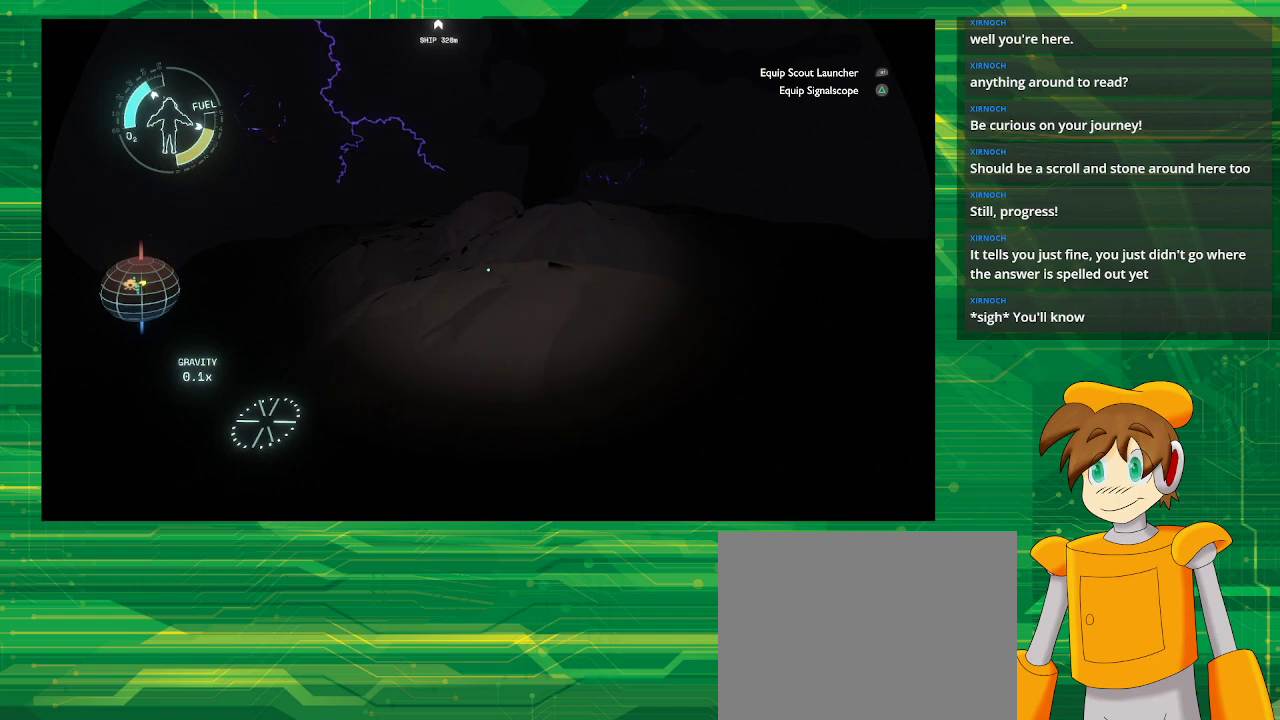
Gameplay with a controller (PlayStation layout); each line is a JSON object with the inputs held at the frame after it. "events" lists button and stick changes between this image and that frame as [ms after this image, input, new state], when the widget could be followed in between. Not read: L3 R3.
{"buttons": [], "left_stick": "up", "right_stick": "center", "events": []}
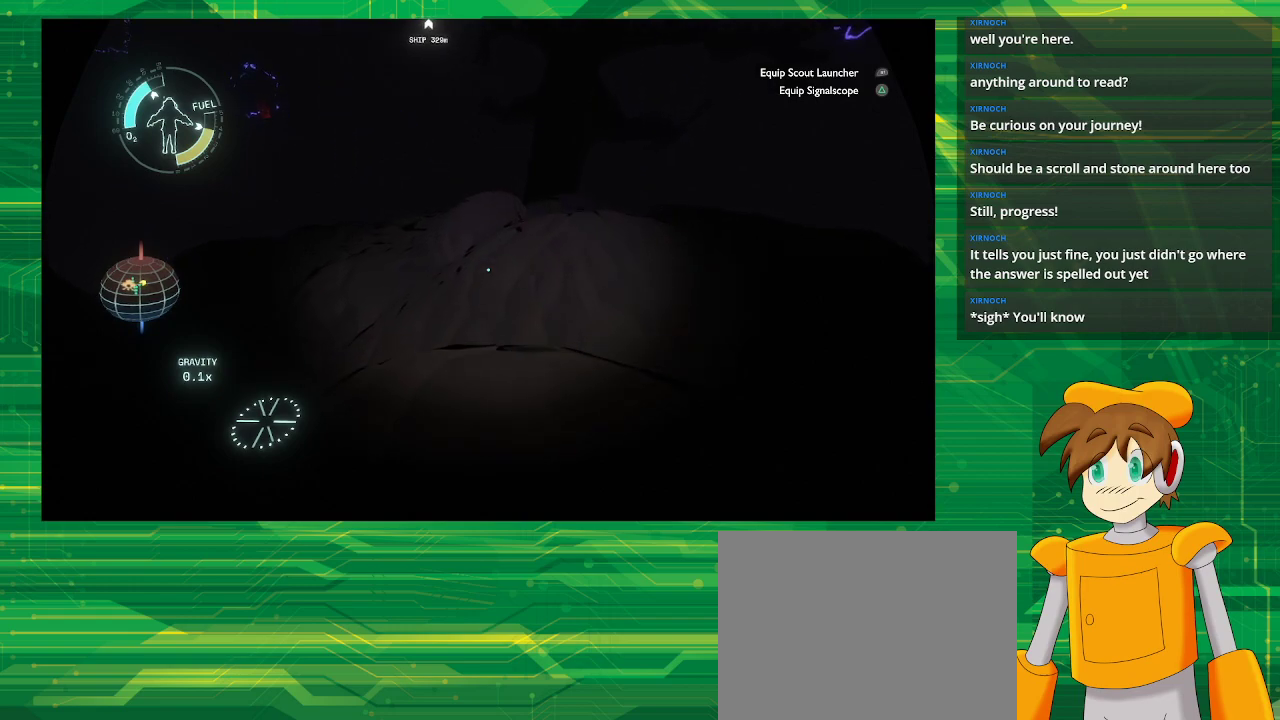
{"buttons": [], "left_stick": "up-right", "right_stick": "center", "events": [[150, "left_stick", "up-right"]]}
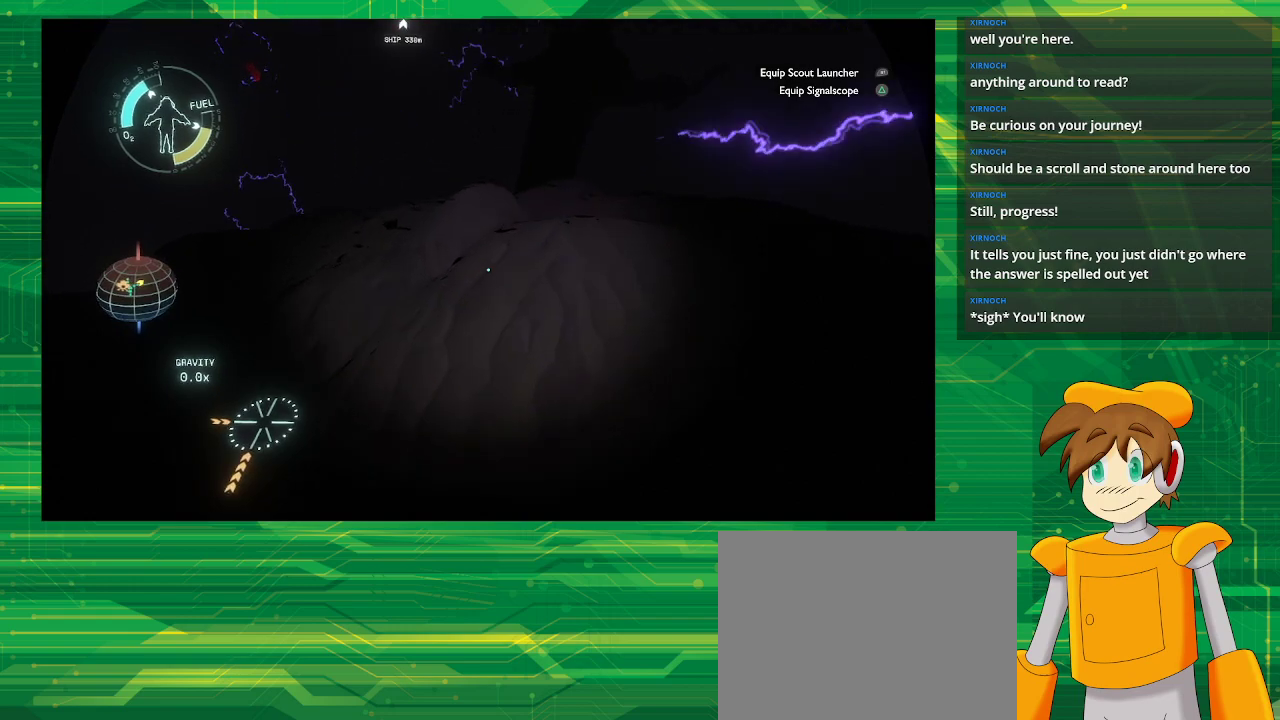
{"buttons": [], "left_stick": "center", "right_stick": "center", "events": [[350, "left_stick", "center"]]}
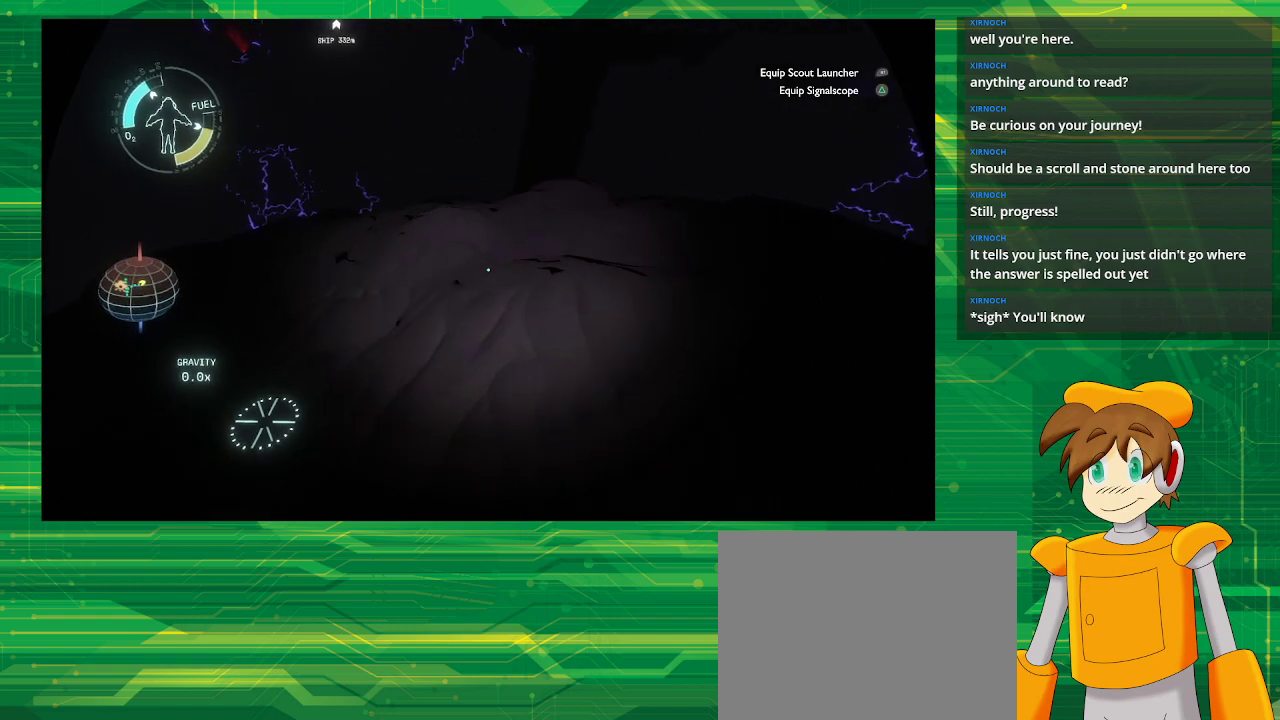
{"buttons": [], "left_stick": "up", "right_stick": "center", "events": [[217, "left_stick", "up"]]}
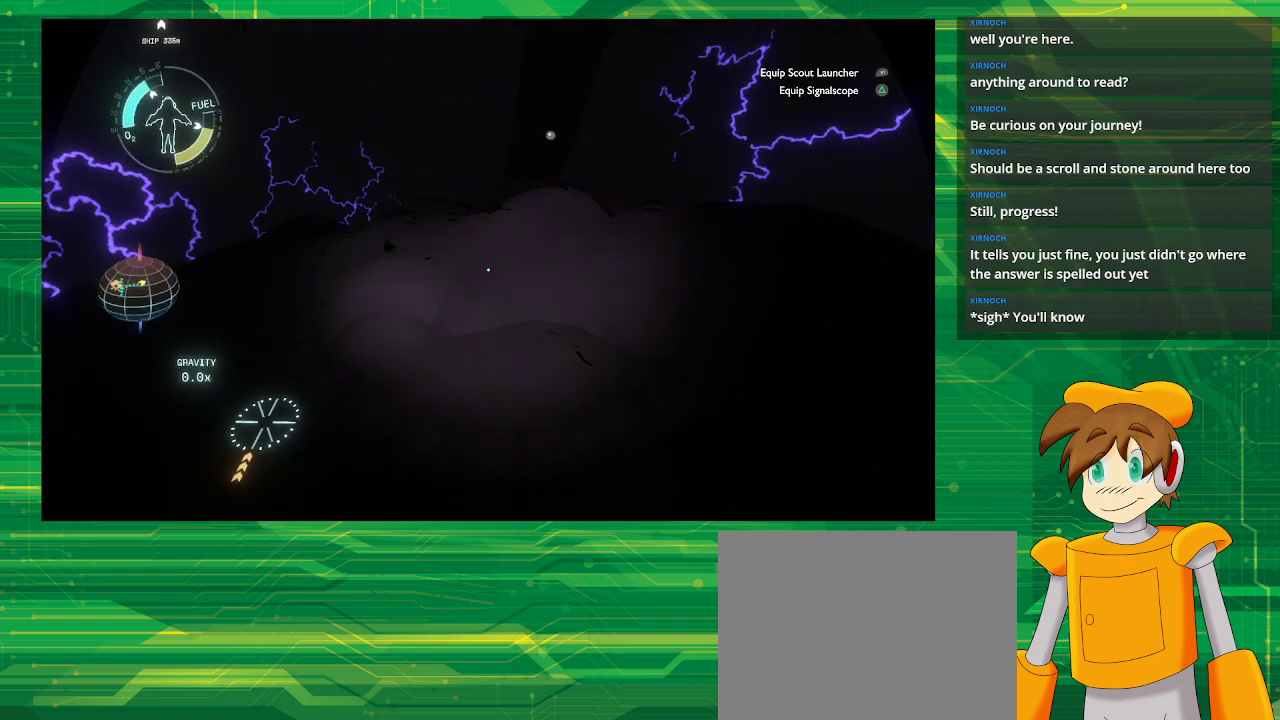
{"buttons": [], "left_stick": "center", "right_stick": "center", "events": [[17, "left_stick", "center"]]}
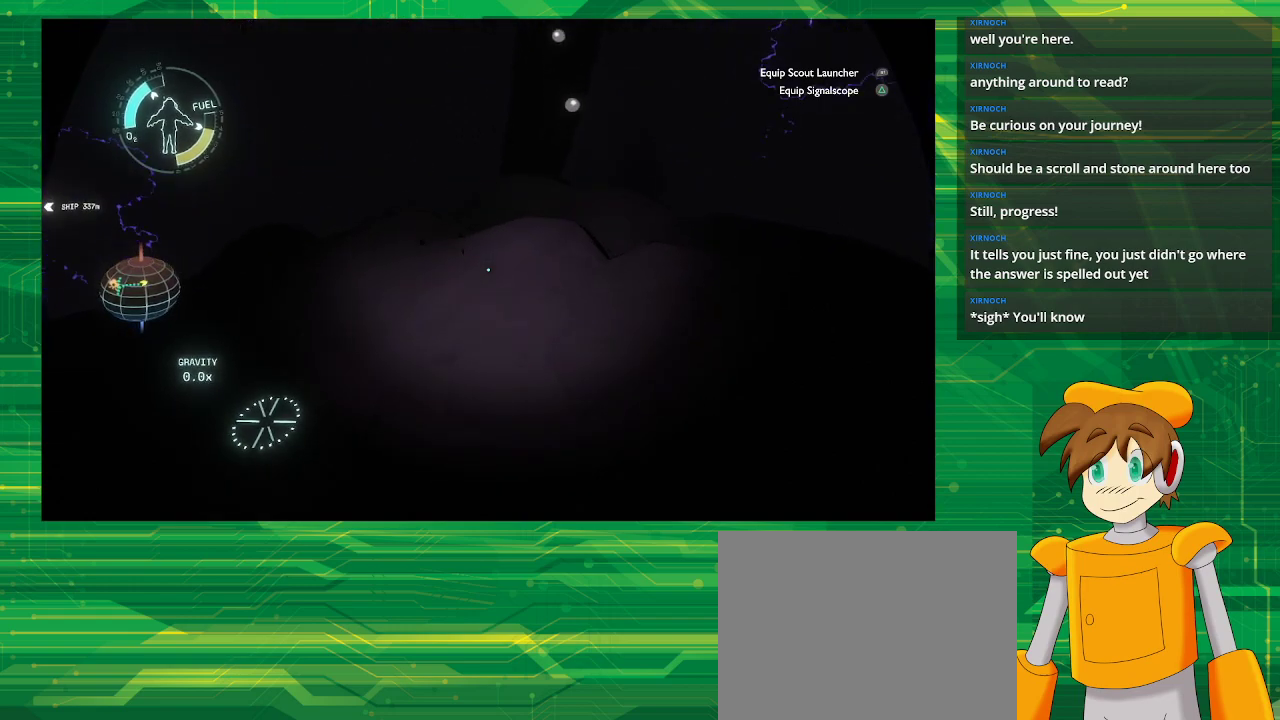
{"buttons": ["L2"], "left_stick": "center", "right_stick": "center", "events": [[33, "L2", "down"]]}
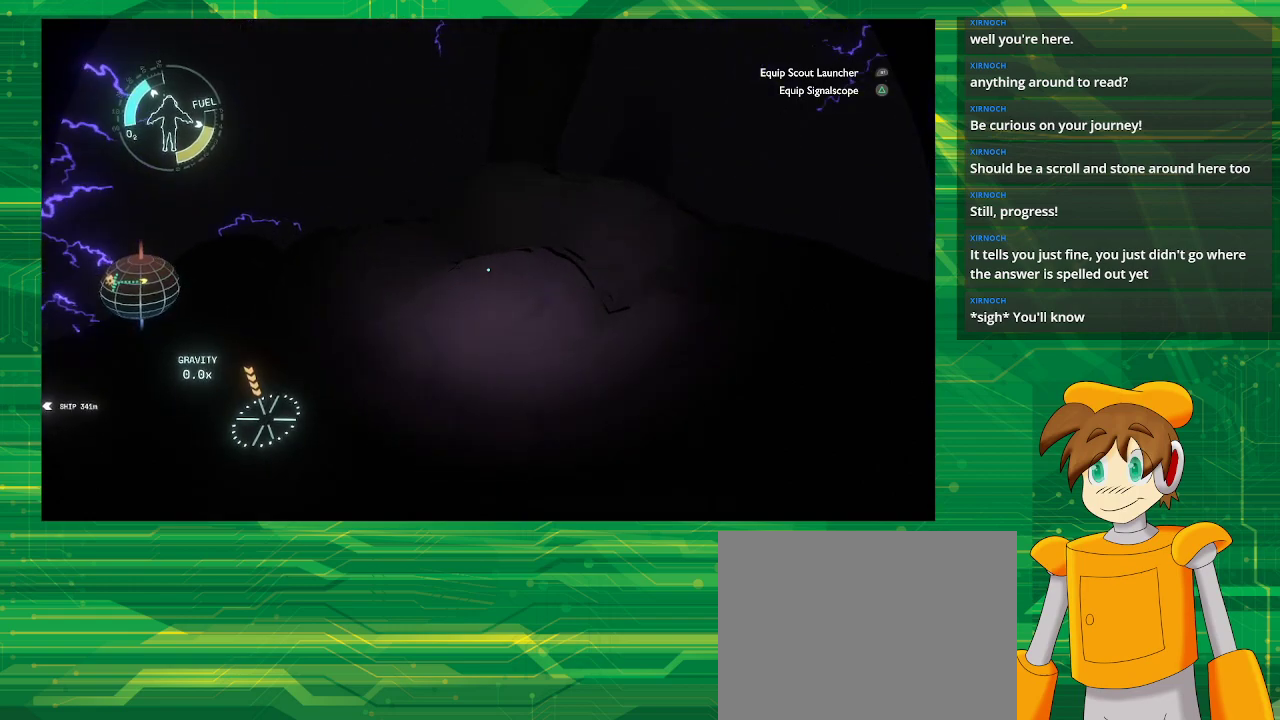
{"buttons": [], "left_stick": "center", "right_stick": "center", "events": [[17, "L2", "up"], [267, "L2", "down"], [467, "L2", "up"]]}
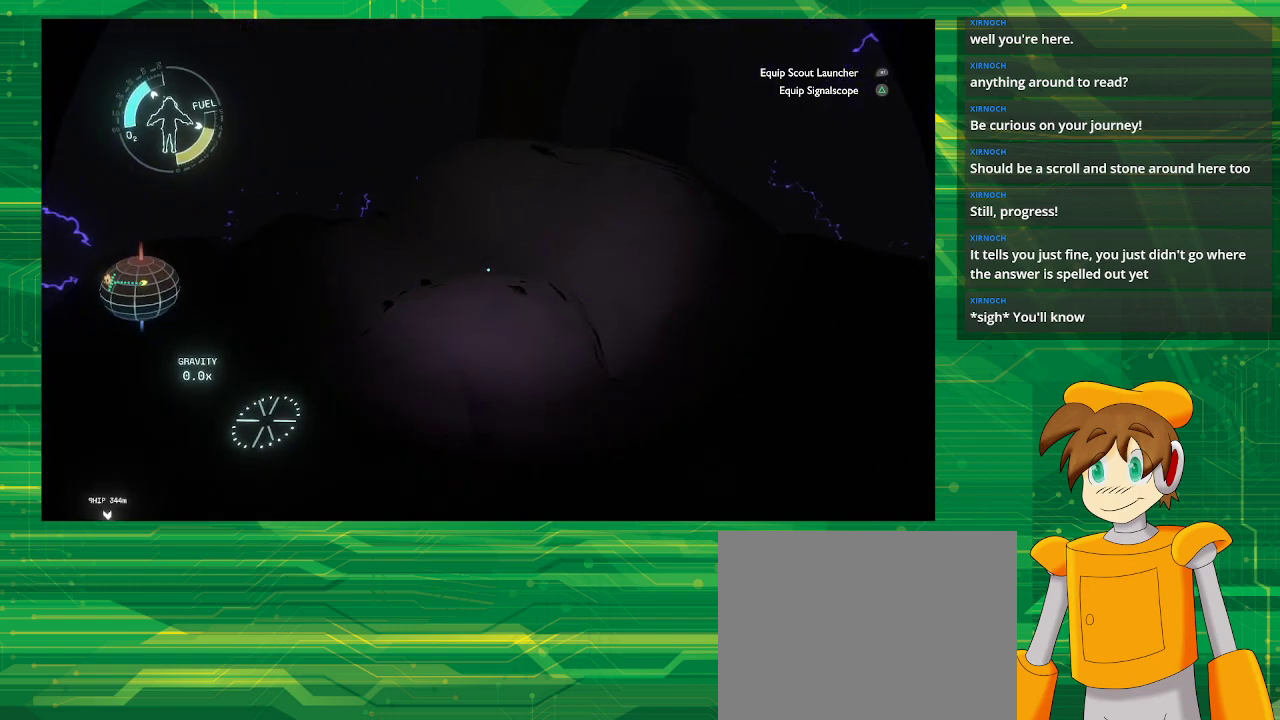
{"buttons": [], "left_stick": "down-right", "right_stick": "center", "events": [[333, "left_stick", "down-right"]]}
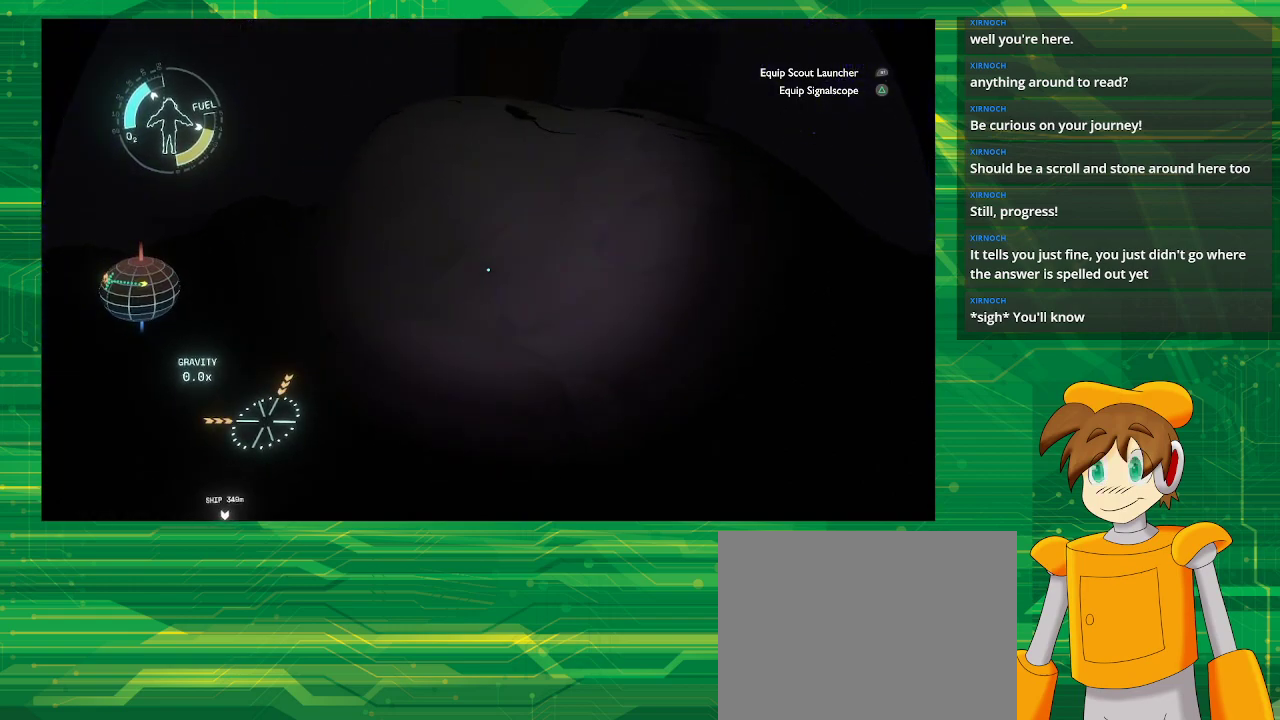
{"buttons": [], "left_stick": "up-right", "right_stick": "center", "events": [[367, "left_stick", "right"], [467, "left_stick", "up-right"]]}
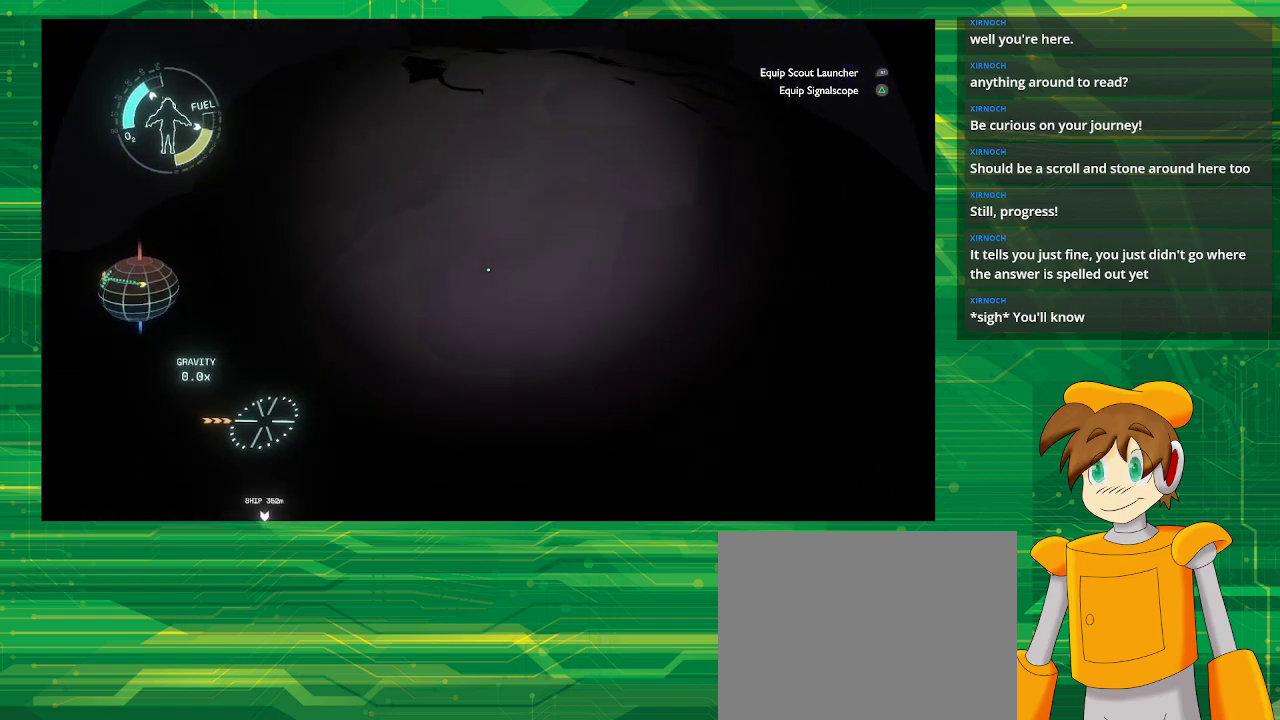
{"buttons": [], "left_stick": "up", "right_stick": "center", "events": [[67, "left_stick", "up"]]}
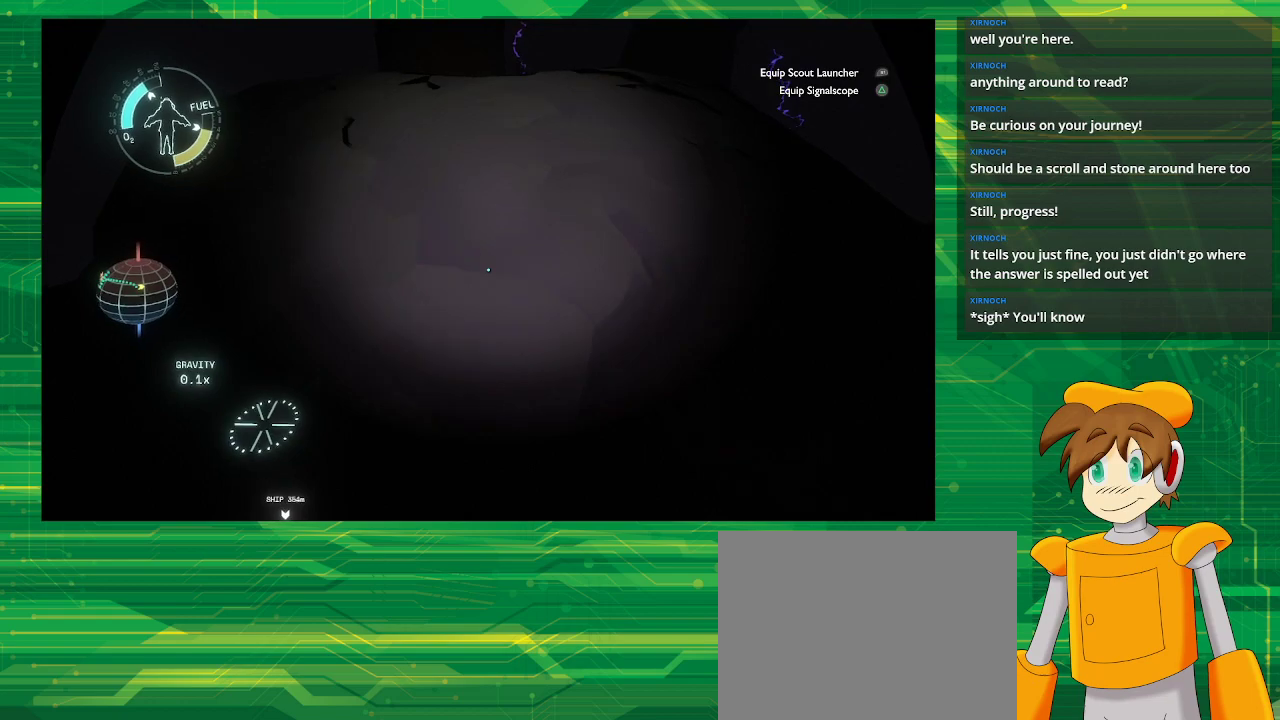
{"buttons": [], "left_stick": "up", "right_stick": "center", "events": []}
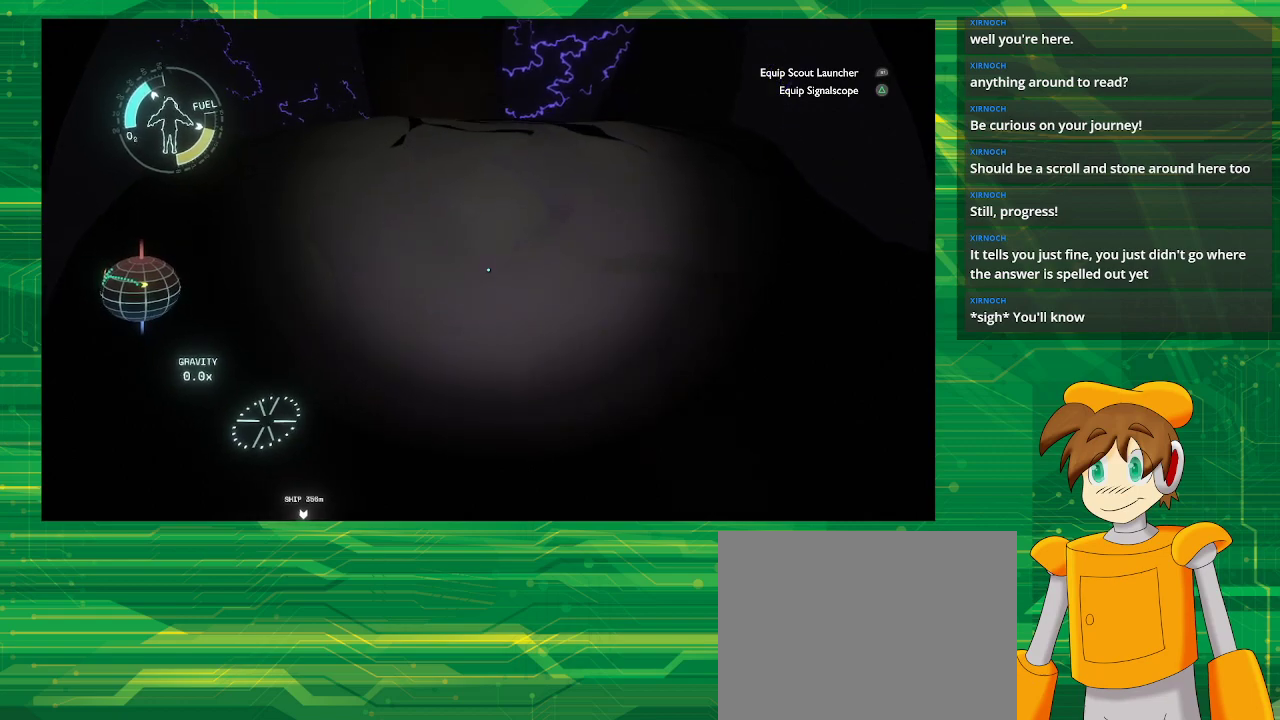
{"buttons": [], "left_stick": "up", "right_stick": "down", "events": [[383, "right_stick", "down"]]}
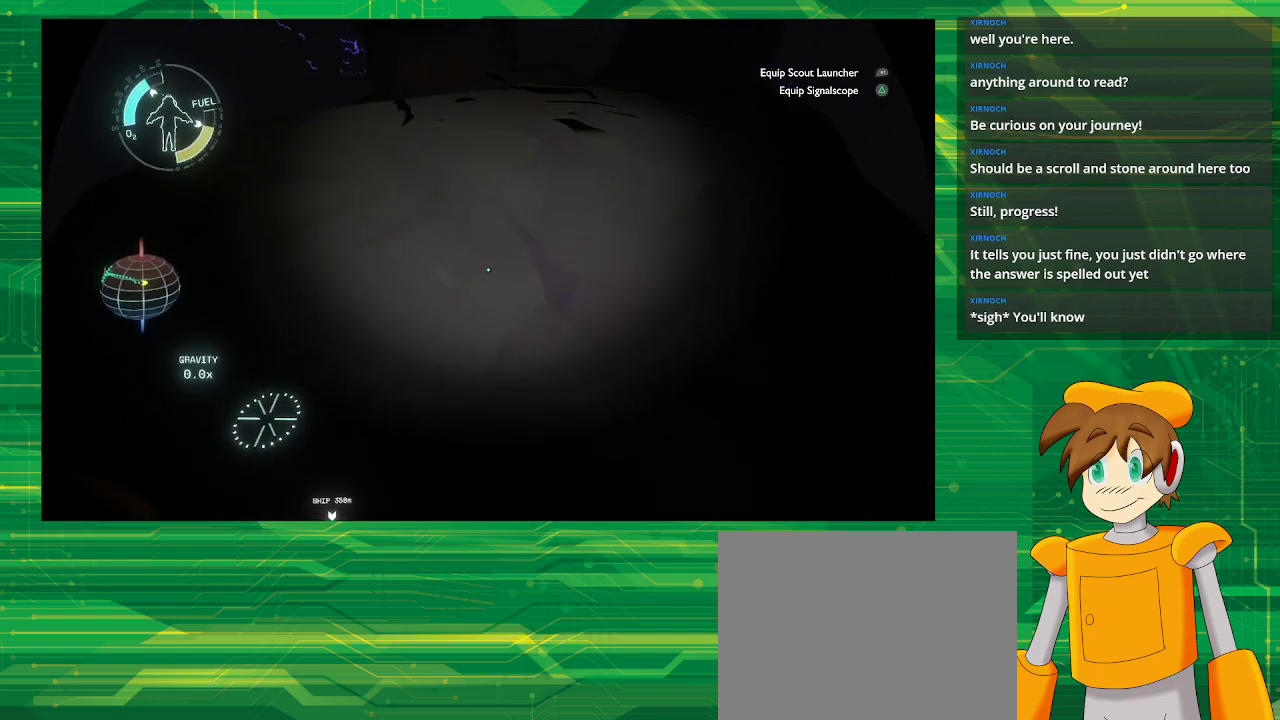
{"buttons": [], "left_stick": "up", "right_stick": "center", "events": [[50, "right_stick", "center"]]}
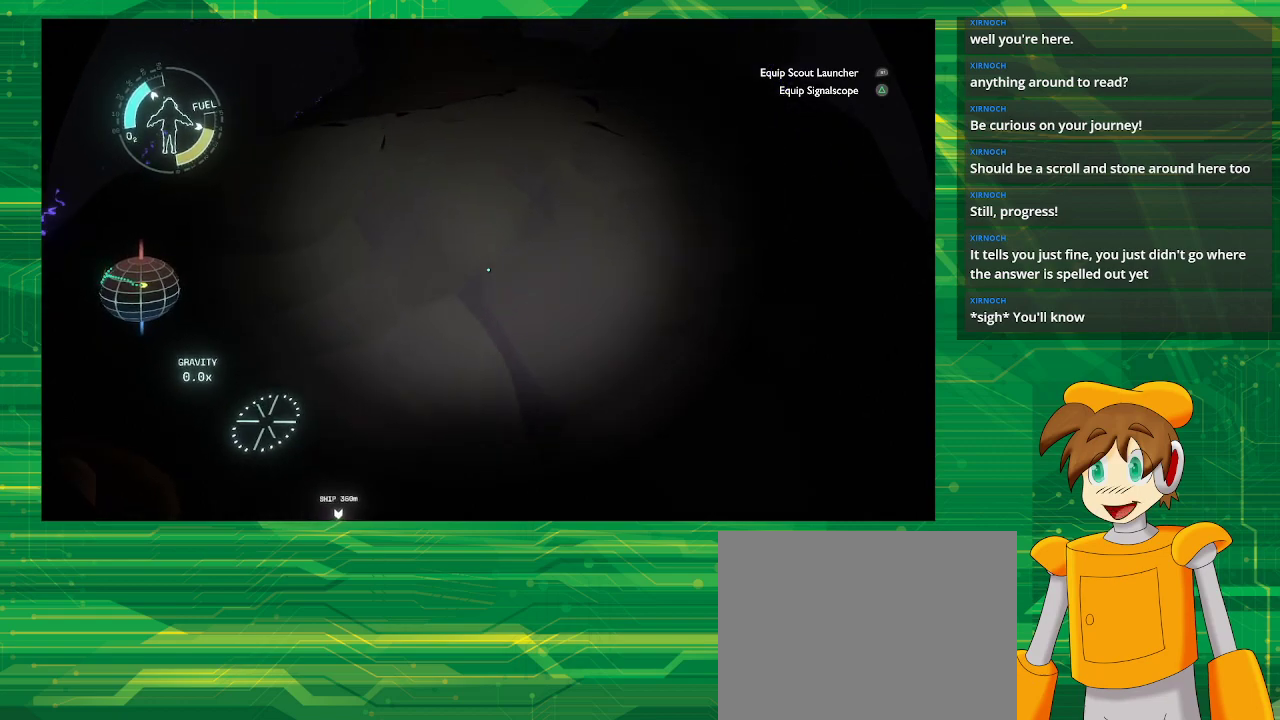
{"buttons": [], "left_stick": "up", "right_stick": "center", "events": [[50, "right_stick", "left"], [400, "right_stick", "center"]]}
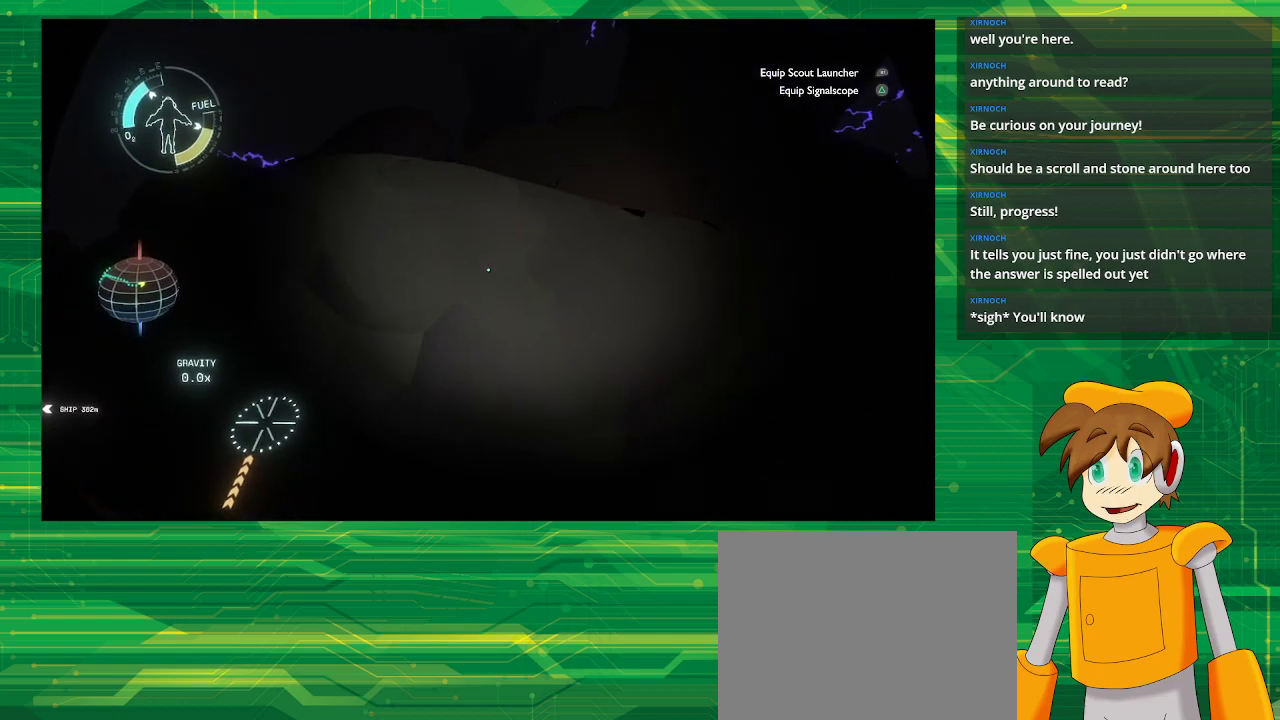
{"buttons": [], "left_stick": "center", "right_stick": "center", "events": [[383, "left_stick", "center"]]}
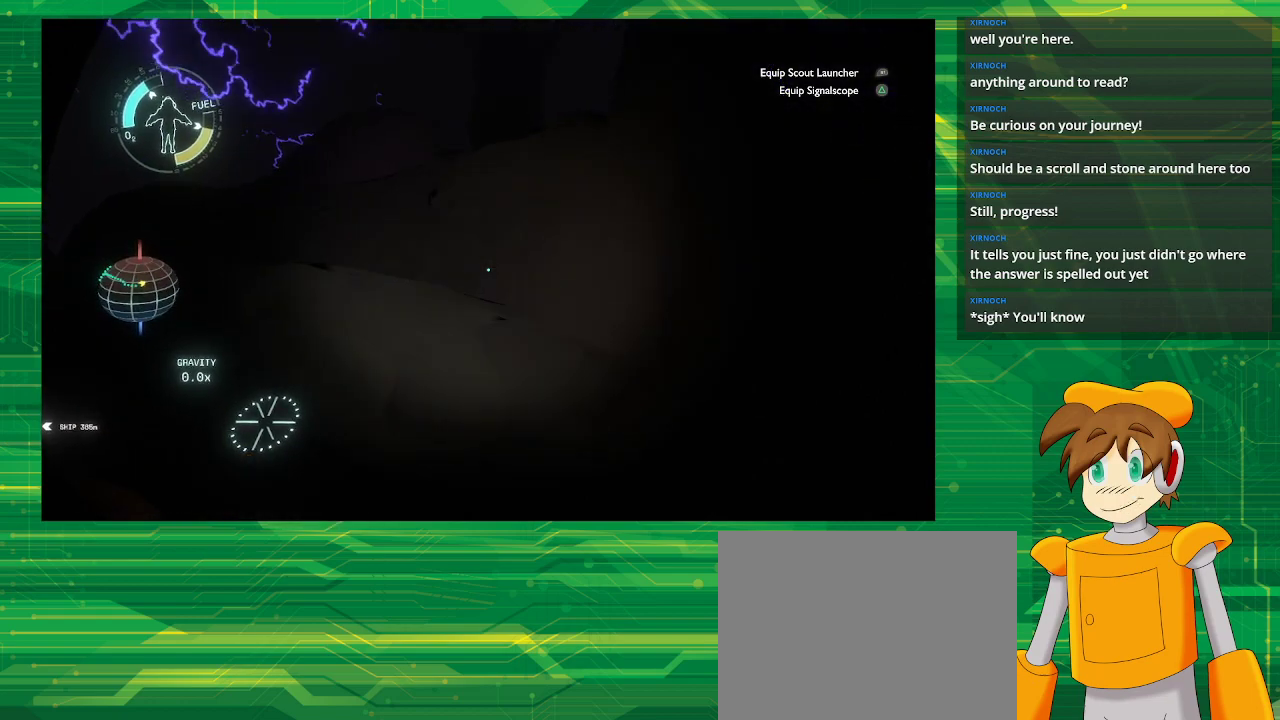
{"buttons": [], "left_stick": "up", "right_stick": "center", "events": [[300, "left_stick", "up-left"], [467, "left_stick", "up"]]}
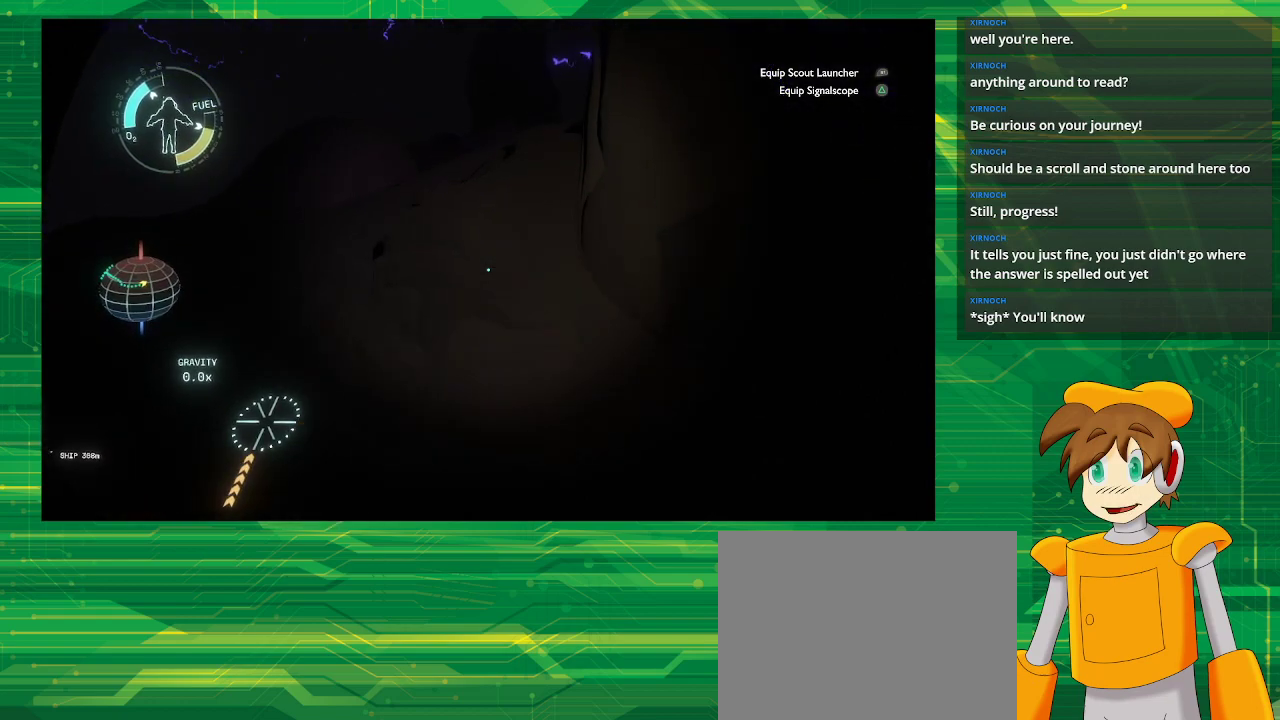
{"buttons": [], "left_stick": "center", "right_stick": "center", "events": [[217, "right_stick", "right"], [250, "left_stick", "up-left"], [400, "right_stick", "center"], [433, "left_stick", "center"]]}
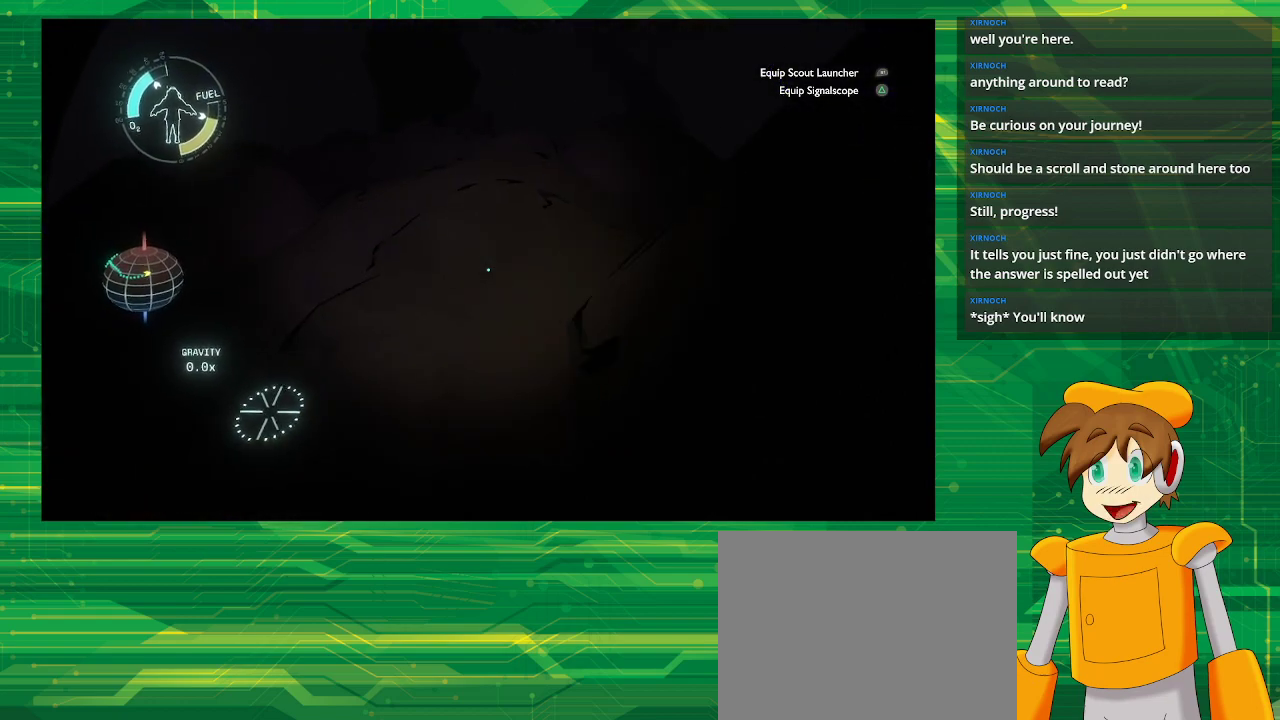
{"buttons": [], "left_stick": "up-right", "right_stick": "center", "events": [[67, "L2", "down"], [217, "left_stick", "up"], [467, "L2", "up"], [483, "left_stick", "up-right"]]}
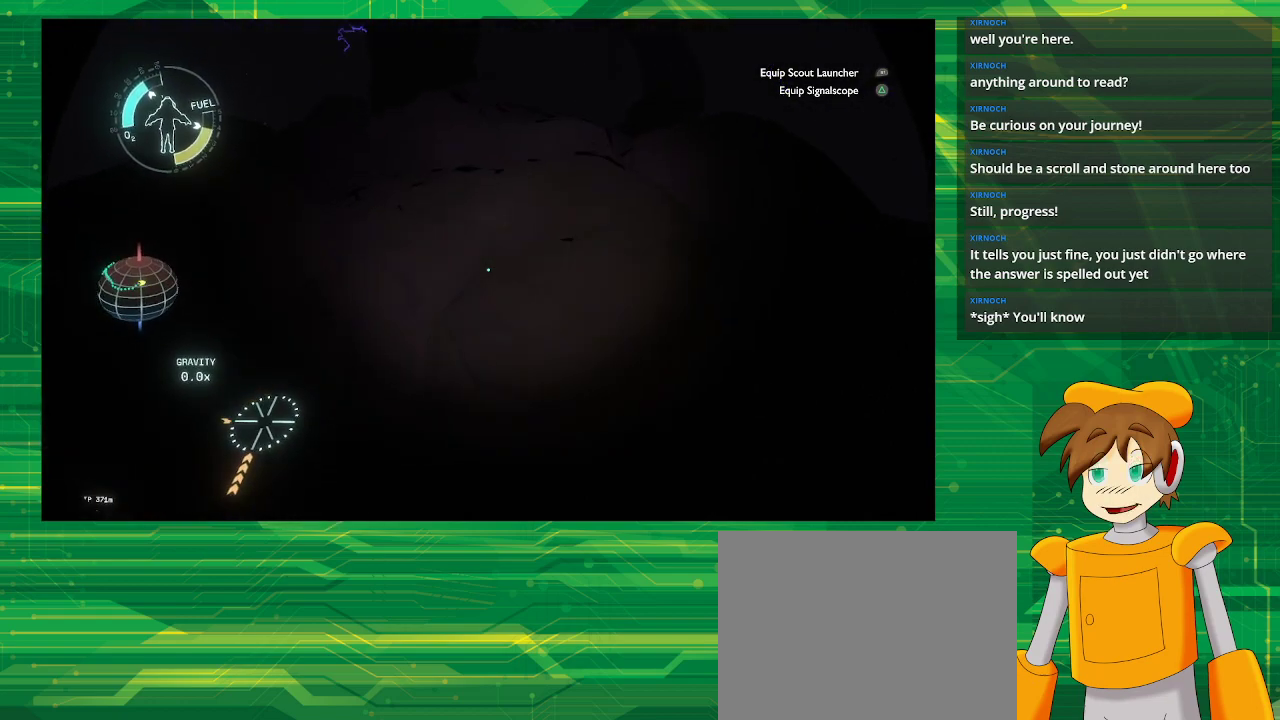
{"buttons": [], "left_stick": "up-right", "right_stick": "center", "events": []}
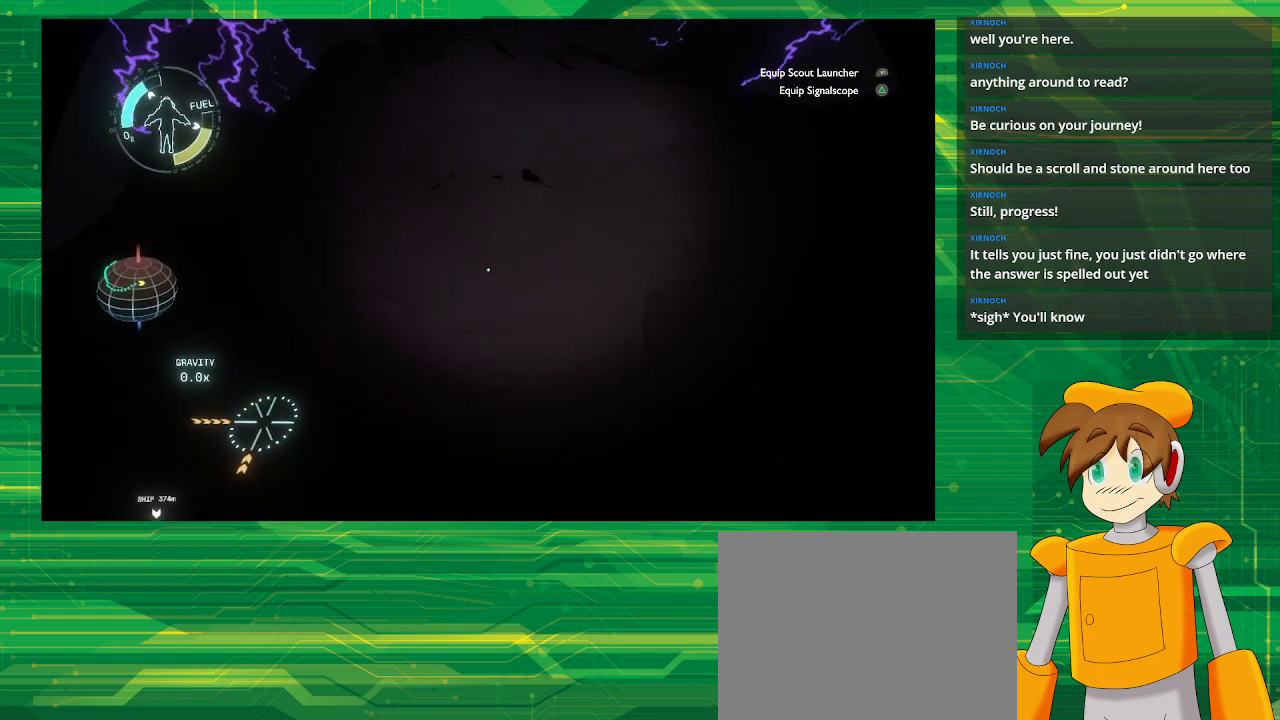
{"buttons": [], "left_stick": "center", "right_stick": "center", "events": [[233, "left_stick", "center"]]}
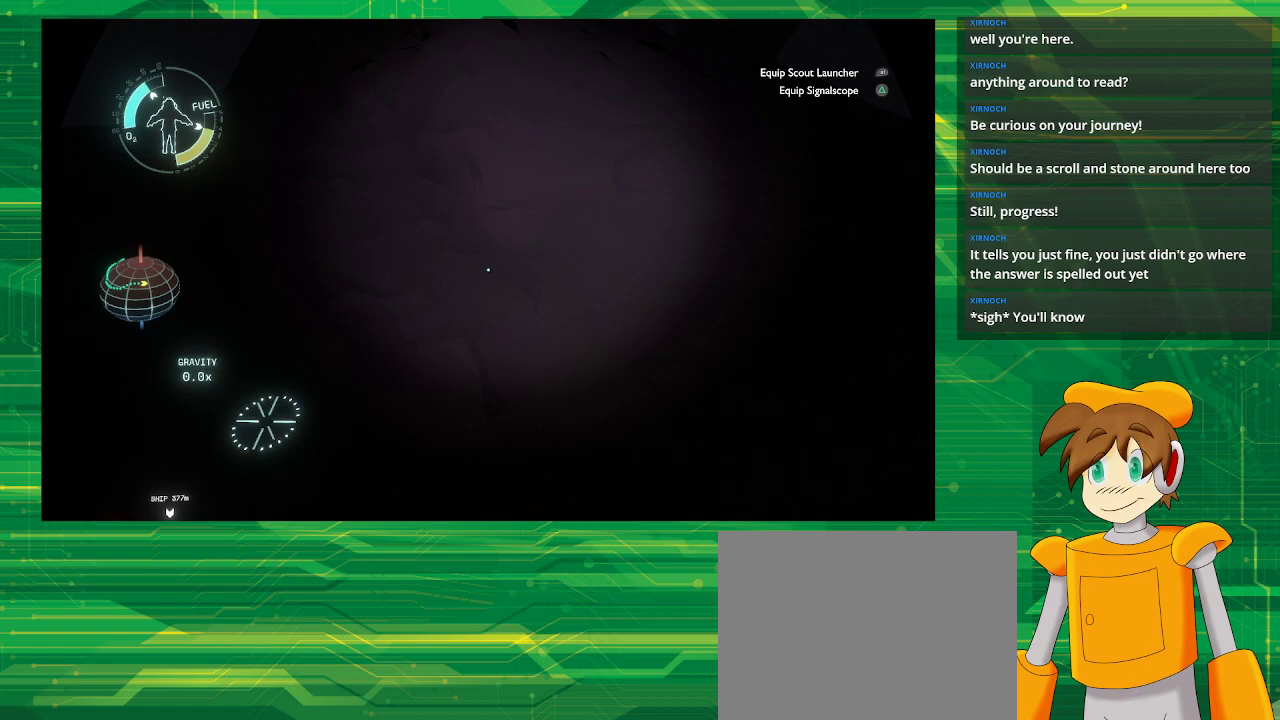
{"buttons": [], "left_stick": "center", "right_stick": "up-right", "events": [[317, "right_stick", "up-right"]]}
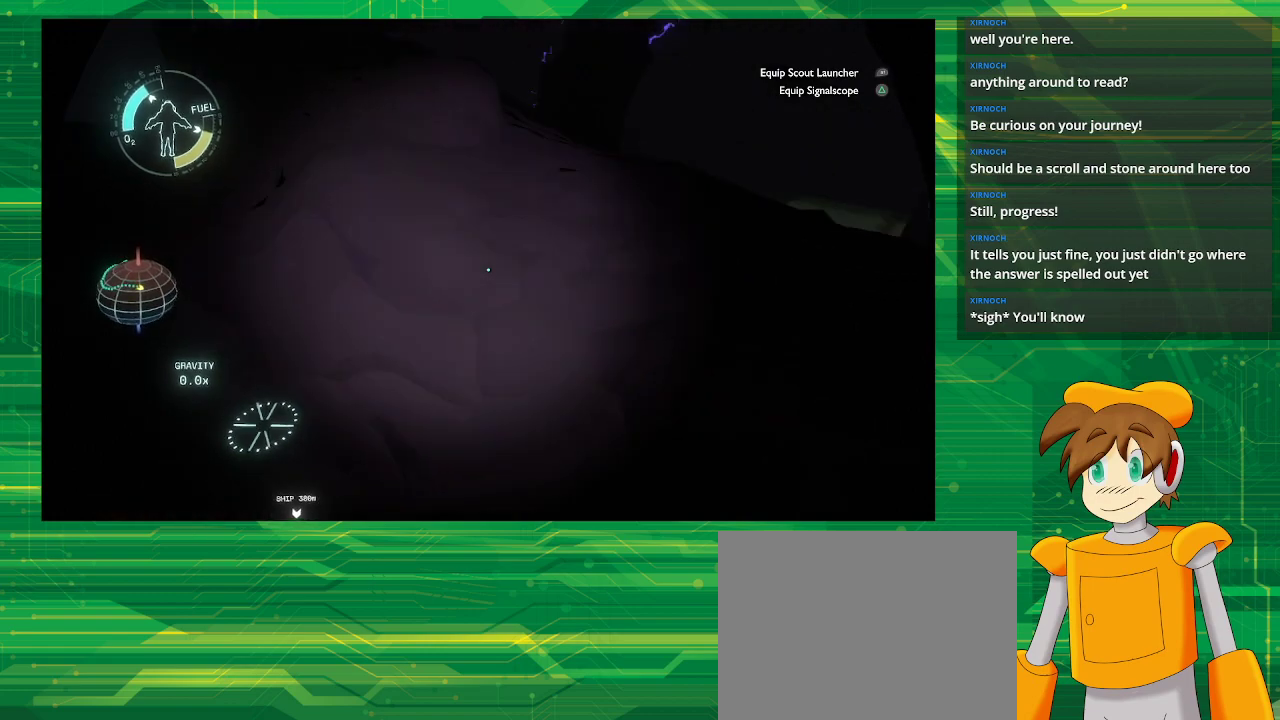
{"buttons": [], "left_stick": "up-right", "right_stick": "left", "events": [[67, "right_stick", "center"], [267, "left_stick", "up-right"], [383, "right_stick", "left"]]}
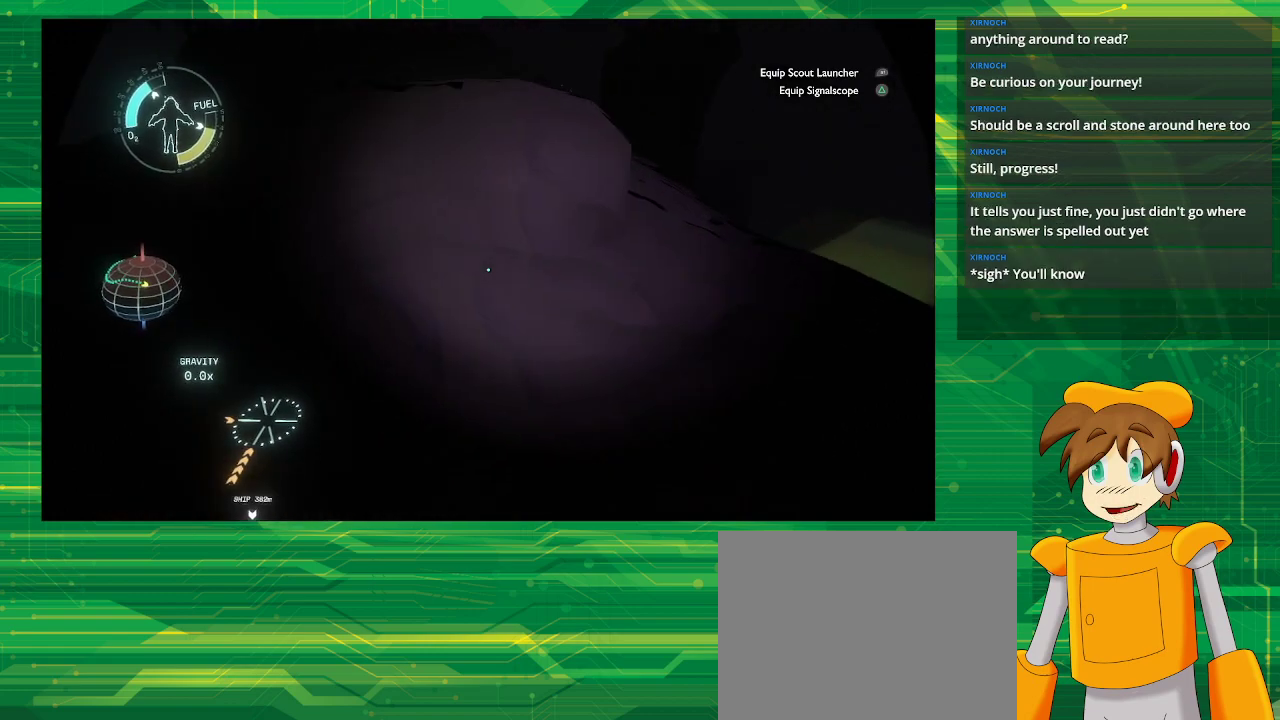
{"buttons": [], "left_stick": "right", "right_stick": "right", "events": [[50, "right_stick", "center"], [200, "left_stick", "right"], [400, "right_stick", "right"]]}
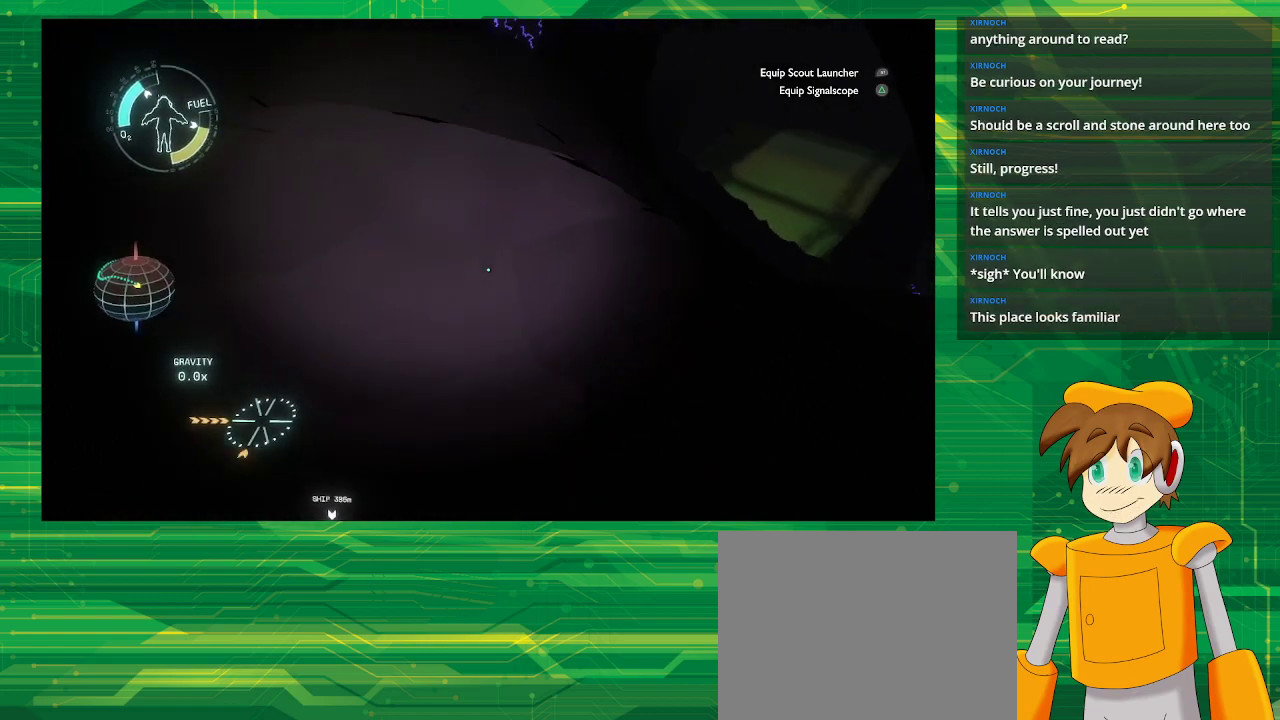
{"buttons": [], "left_stick": "up", "right_stick": "right", "events": [[50, "left_stick", "center"], [117, "right_stick", "center"], [467, "right_stick", "right"], [483, "left_stick", "up"]]}
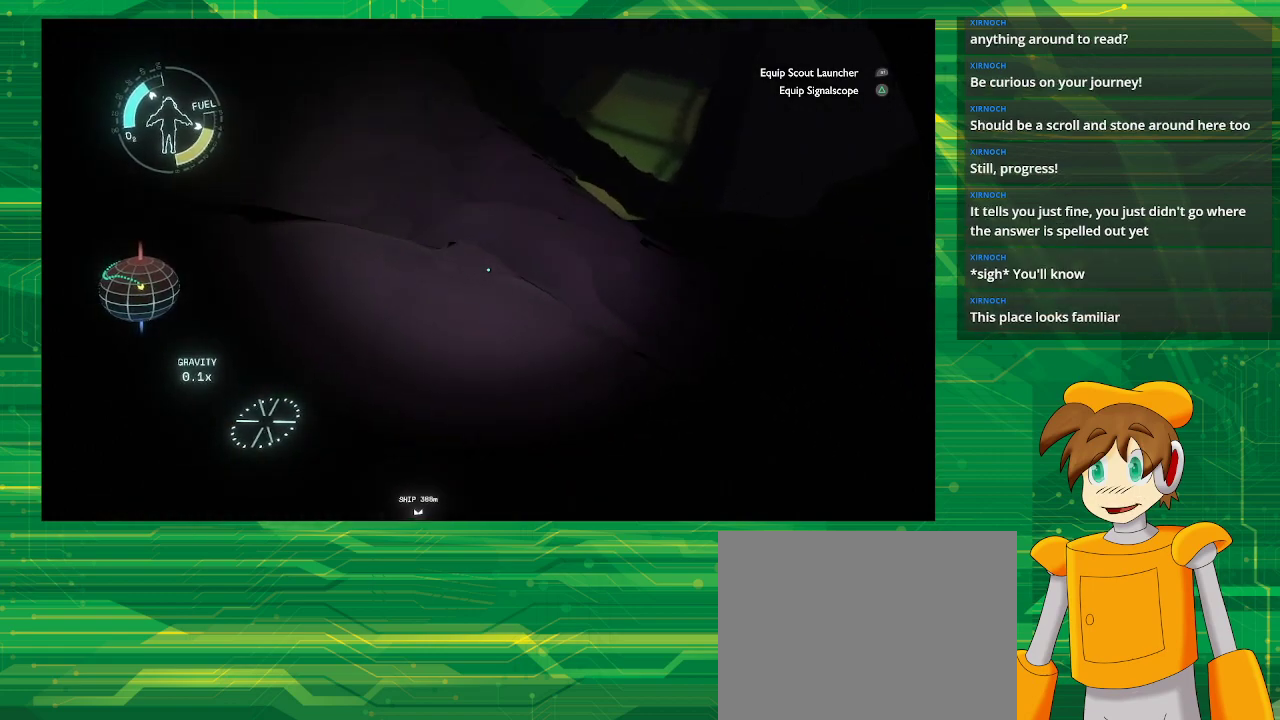
{"buttons": [], "left_stick": "up", "right_stick": "center", "events": [[67, "left_stick", "up-right"], [200, "right_stick", "center"], [467, "left_stick", "up"]]}
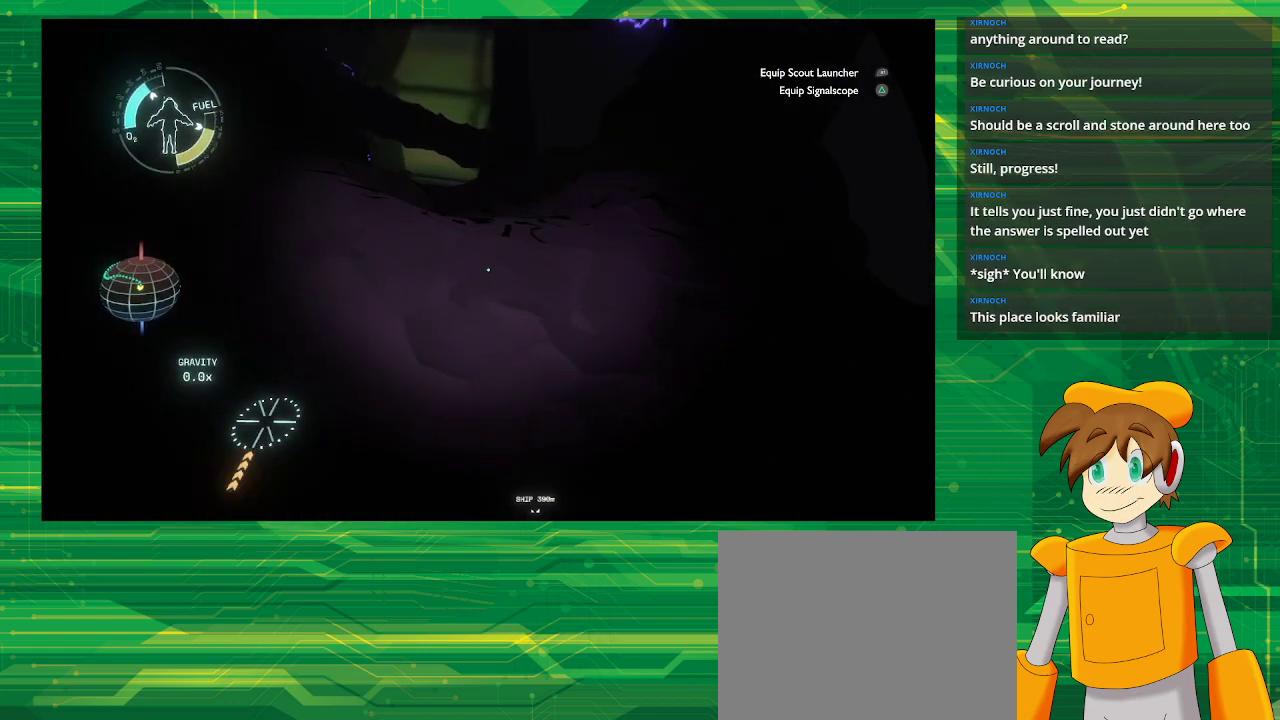
{"buttons": [], "left_stick": "up", "right_stick": "up-left", "events": [[483, "right_stick", "up-left"]]}
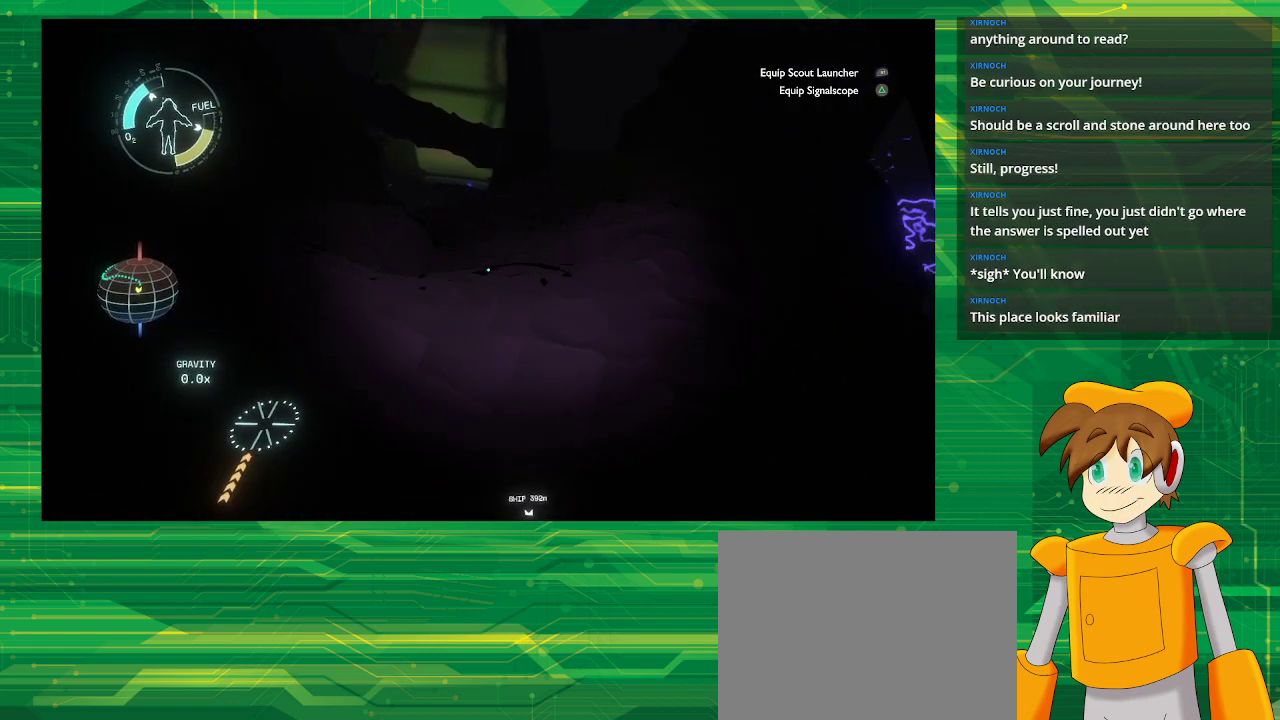
{"buttons": [], "left_stick": "center", "right_stick": "center", "events": [[150, "right_stick", "center"], [317, "left_stick", "center"]]}
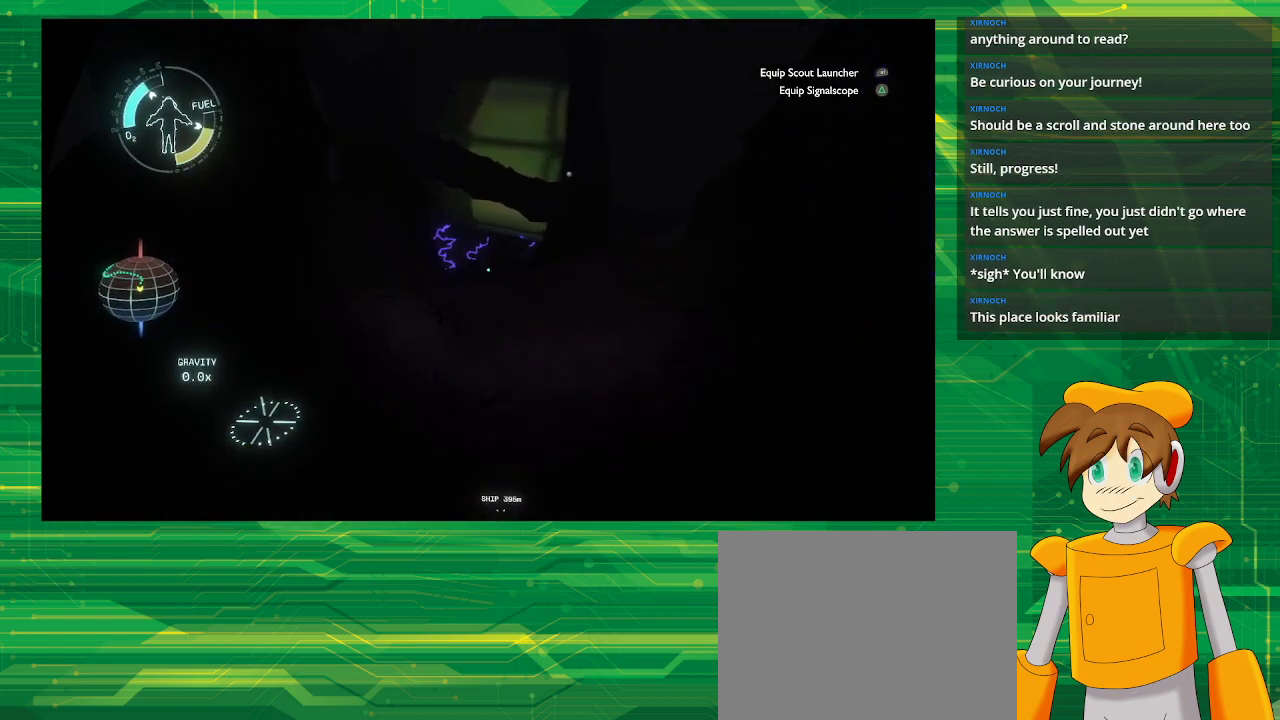
{"buttons": [], "left_stick": "center", "right_stick": "center", "events": [[100, "left_stick", "up"], [483, "left_stick", "center"]]}
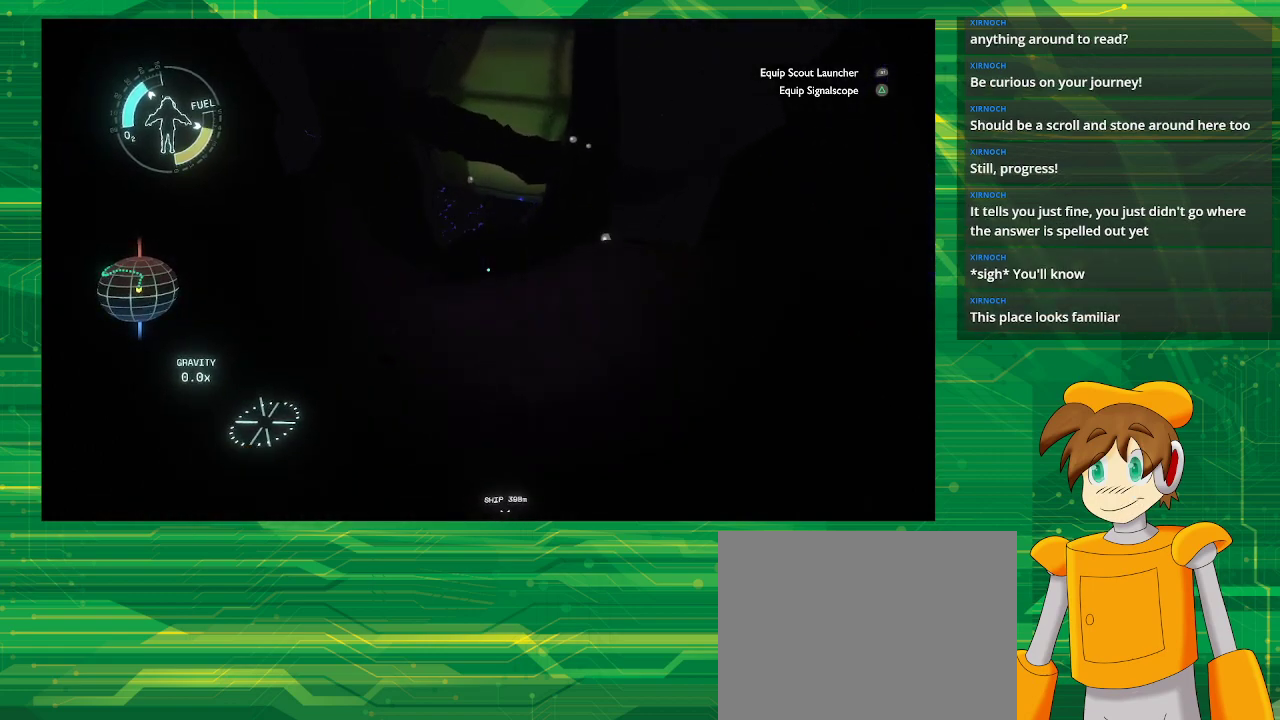
{"buttons": [], "left_stick": "right", "right_stick": "center", "events": [[467, "left_stick", "right"]]}